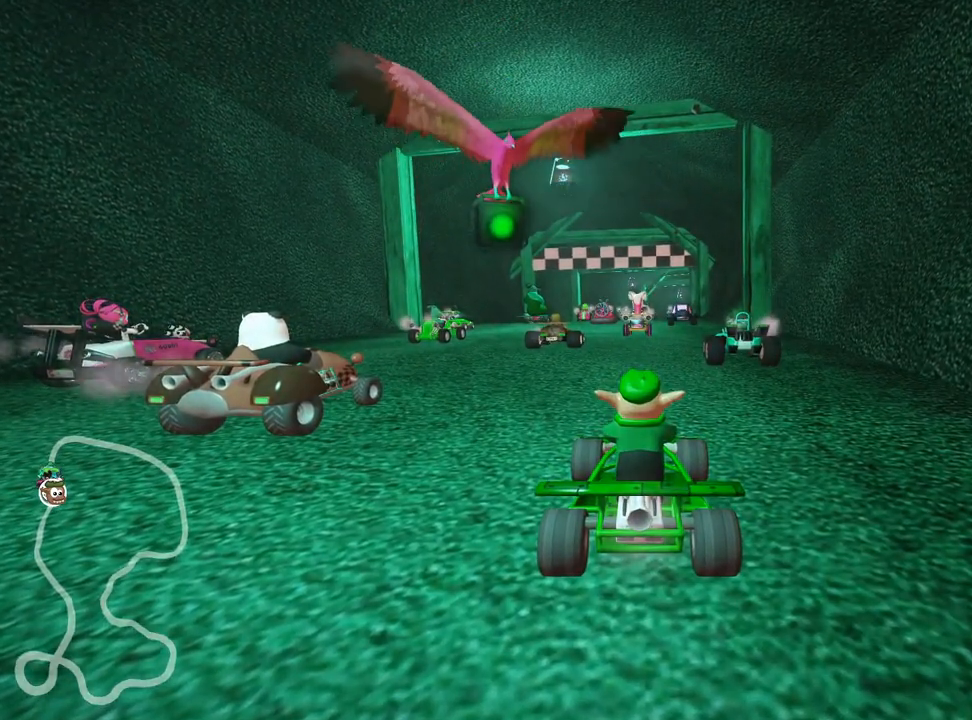
Gameplay with keyboard; each line is a JSON object with the keys held at the frame after it. "events" lists presses ("down") and releases ("up") of "down", "fire", "flag", "left", "look", "nitro", "right", "skid" and "up" between this image and that frame as [ms after this image, input, new state], when the widget could be followed in between. No other keys are recorded. Mouse input is not recorded. Key names are as the overlay labels them; some are game actions (e.g. jump) rather than physical keys.
{"keys": [], "events": [[283, "up", "down"], [367, "up", "up"], [433, "up", "down"], [500, "up", "up"]]}
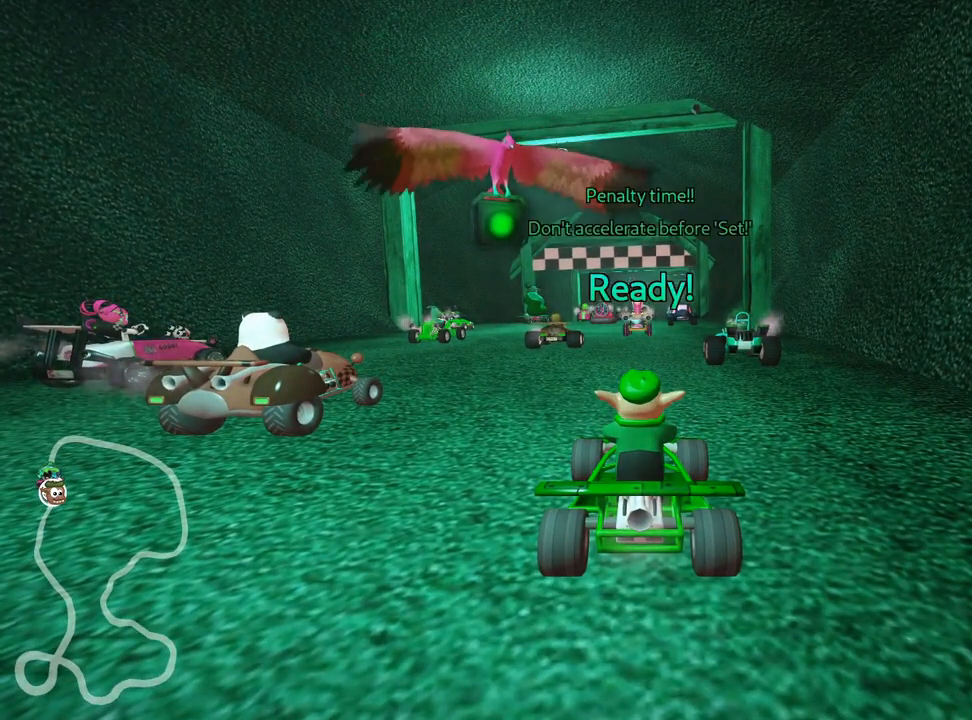
{"keys": [], "events": [[83, "up", "down"], [150, "up", "up"], [233, "up", "down"], [300, "up", "up"], [333, "up", "down"], [483, "up", "up"]]}
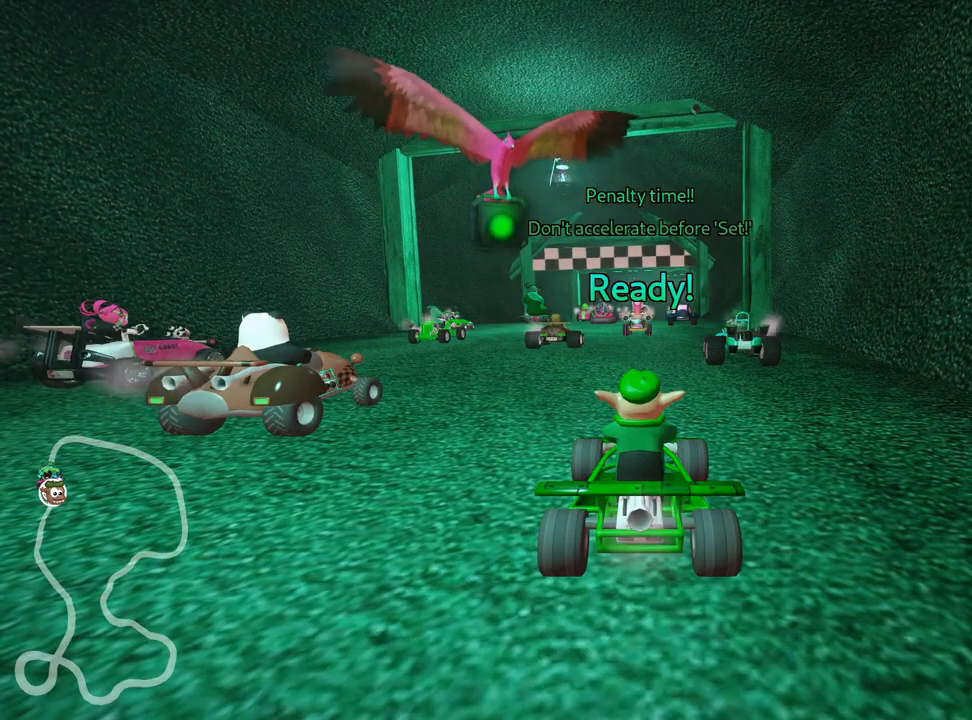
{"keys": [], "events": []}
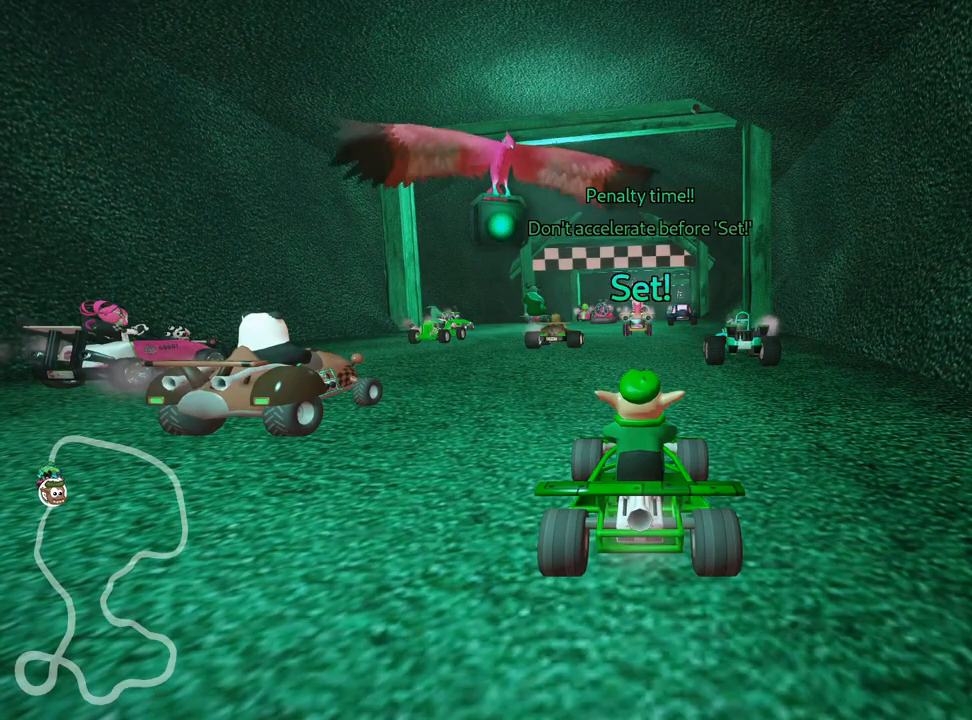
{"keys": [], "events": []}
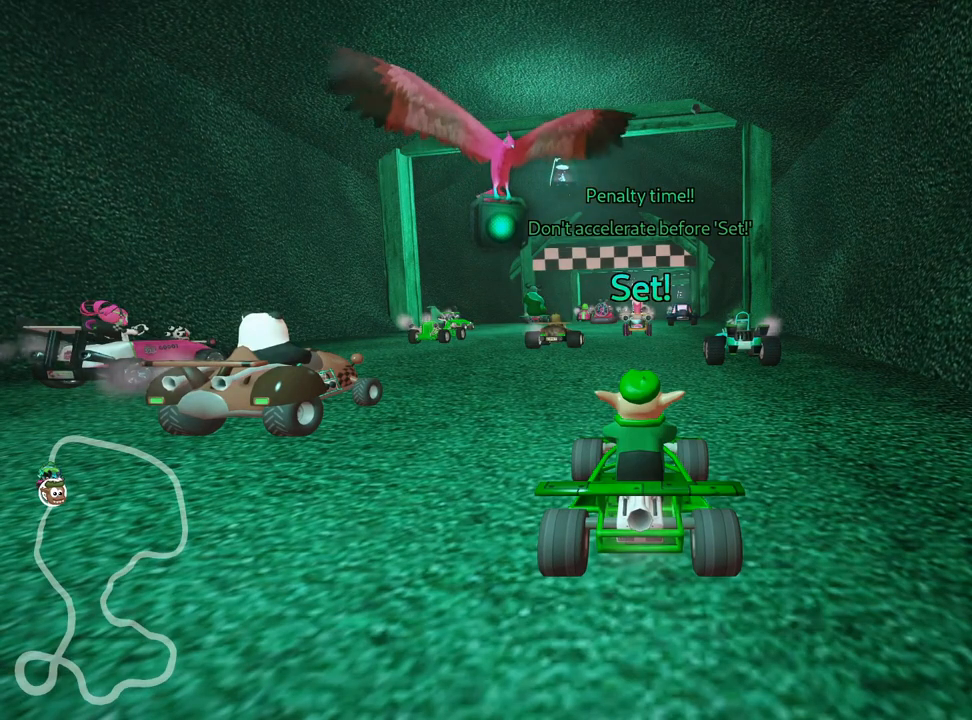
{"keys": [], "events": []}
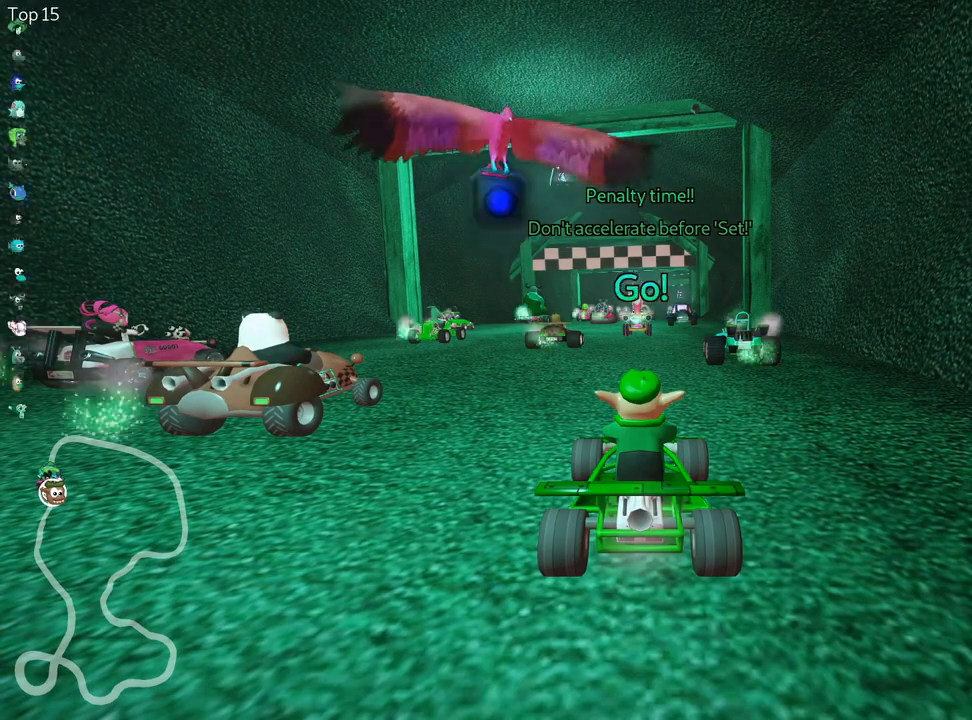
{"keys": [], "events": []}
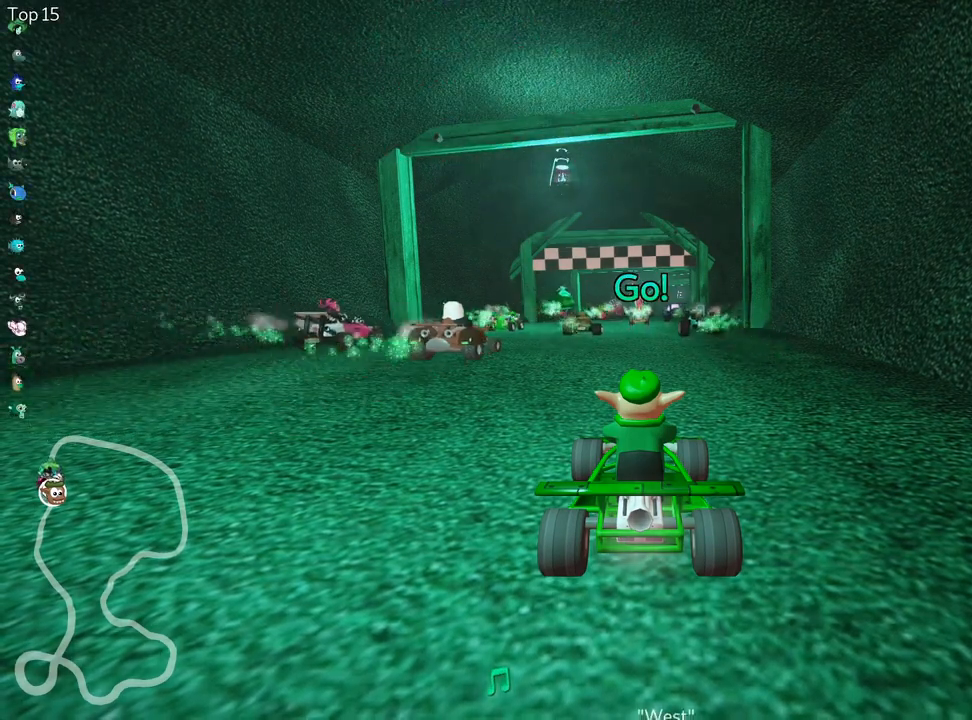
{"keys": [], "events": []}
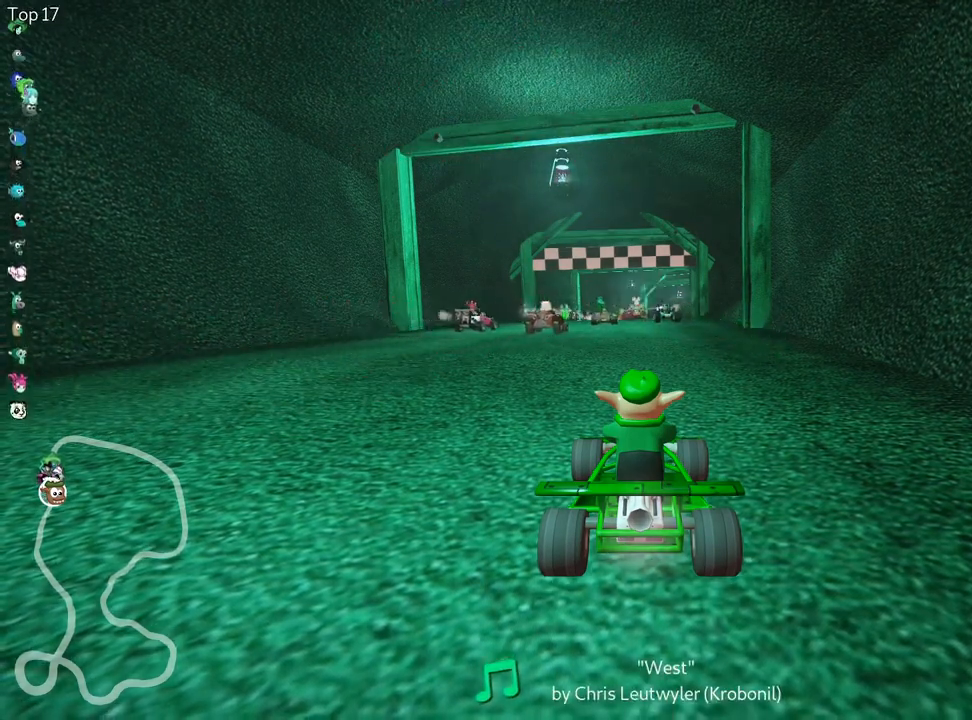
{"keys": [], "events": [[17, "fire", "down"], [167, "fire", "up"], [200, "fire", "down"], [300, "fire", "up"], [367, "fire", "down"], [483, "fire", "up"]]}
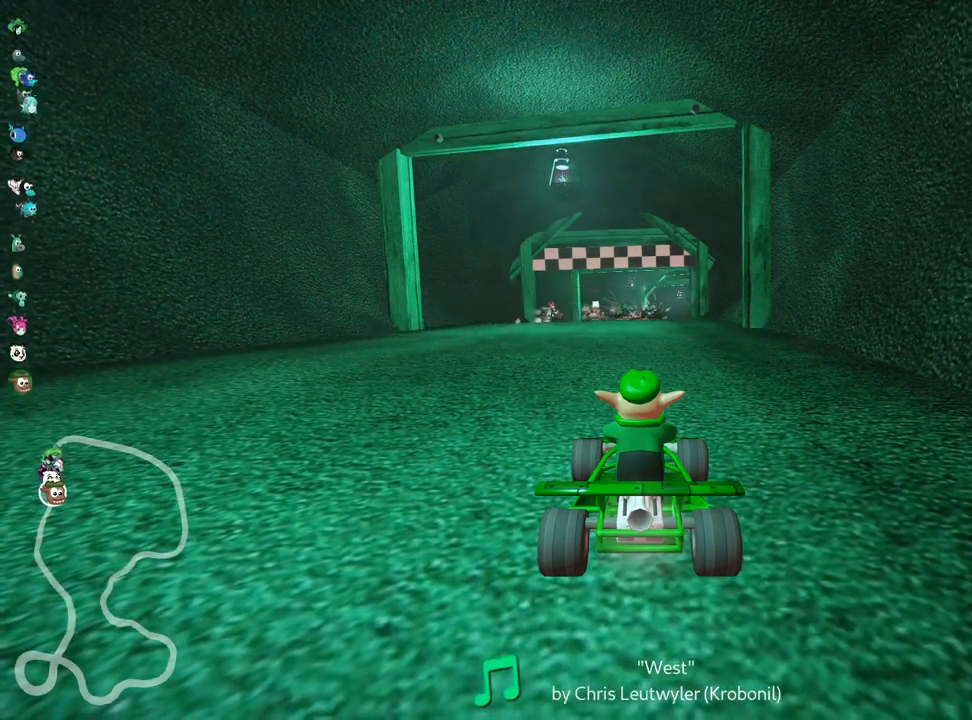
{"keys": [], "events": [[17, "fire", "down"], [150, "fire", "up"]]}